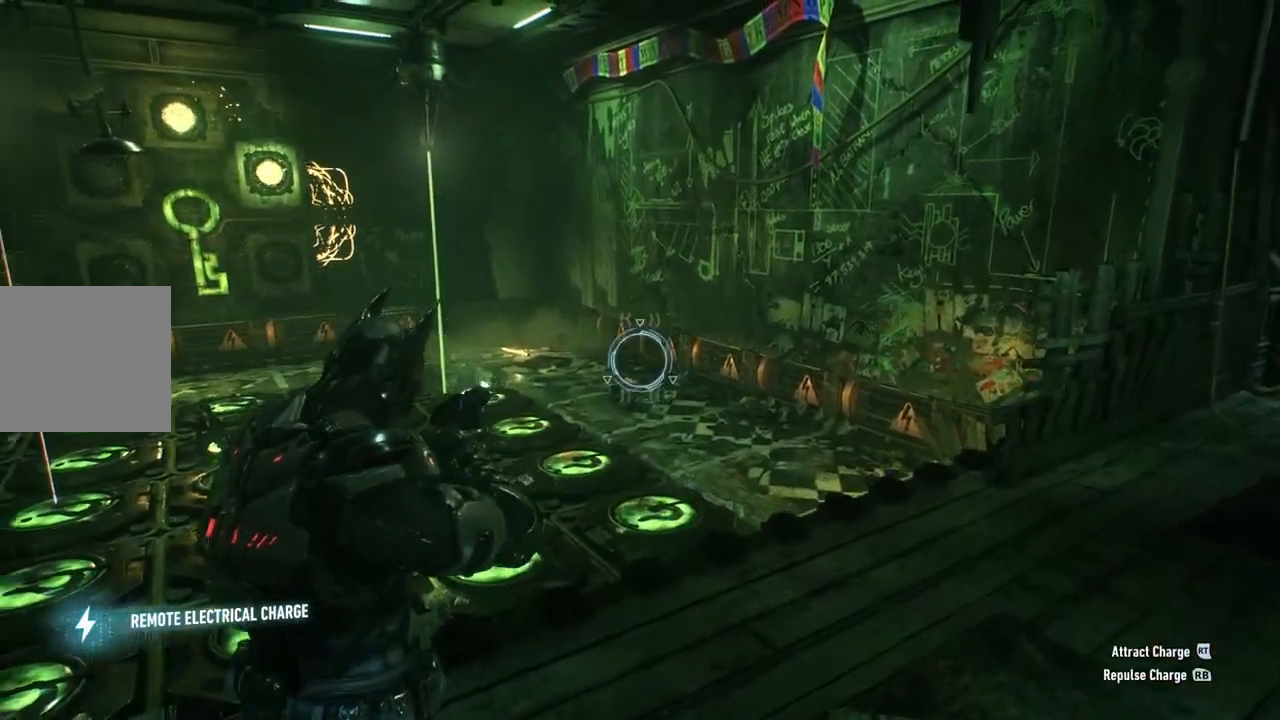
Gameplay with a controller (Xbox layout); each line is a JSON object with the inputs held at the frame after it. "events" lists button and stick changes between this image and that frame as [ms after this image, input, new state], when the widget could be followed in between. Not read: SHARE.
{"buttons": ["L2"], "left_stick": "center", "right_stick": "left", "events": [[283, "right_stick", "center"], [483, "right_stick", "left"]]}
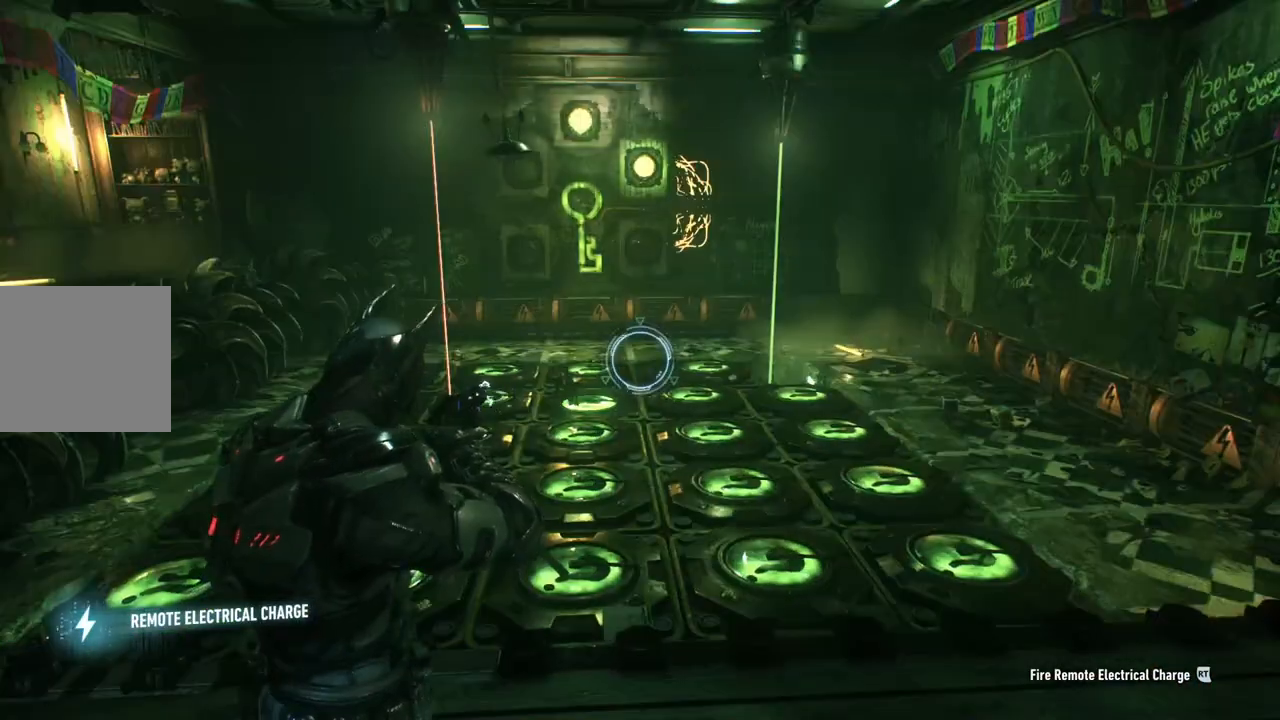
{"buttons": ["L2"], "left_stick": "center", "right_stick": "center", "events": [[217, "right_stick", "center"]]}
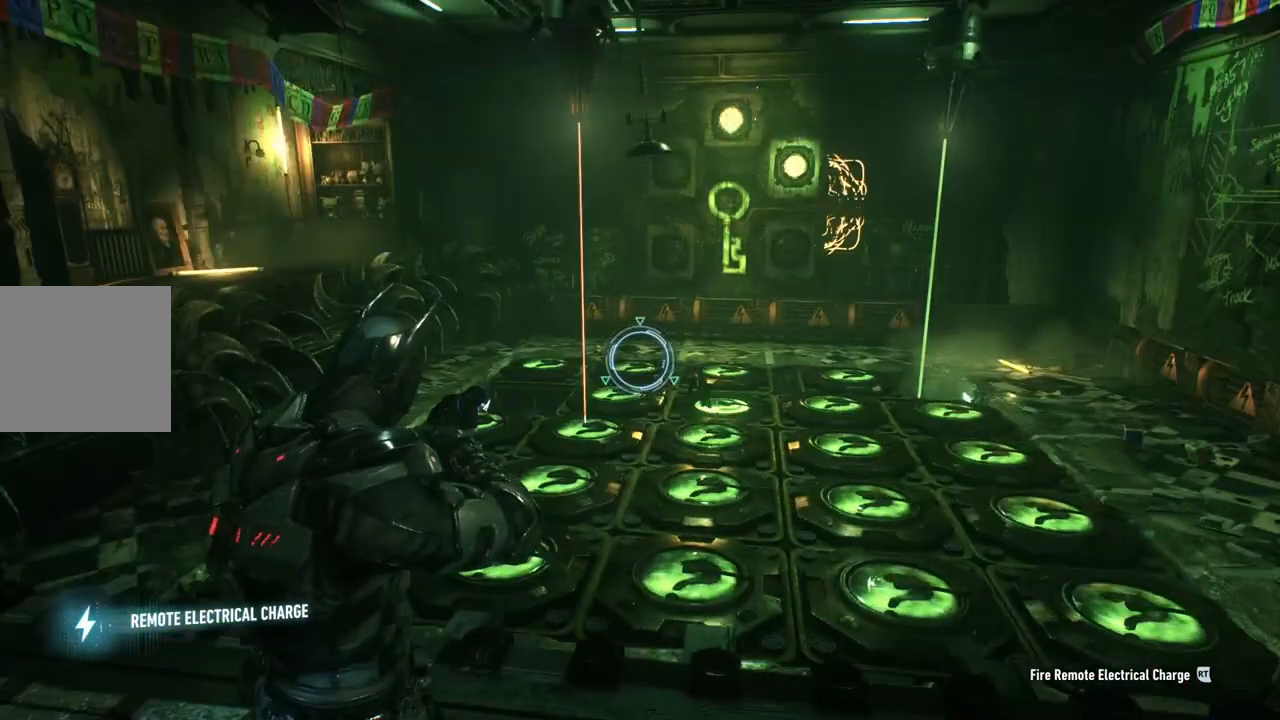
{"buttons": ["L2"], "left_stick": "center", "right_stick": "right", "events": [[250, "right_stick", "right"]]}
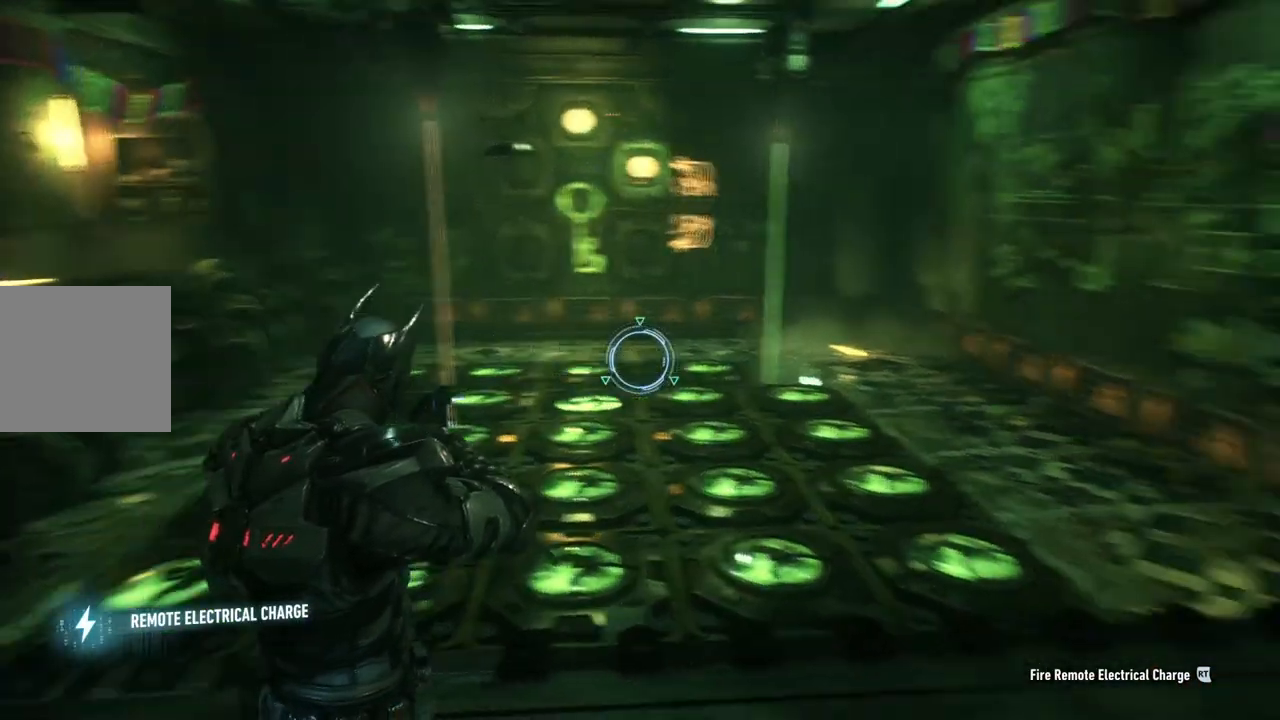
{"buttons": ["L2"], "left_stick": "center", "right_stick": "left", "events": [[183, "right_stick", "center"], [400, "right_stick", "left"]]}
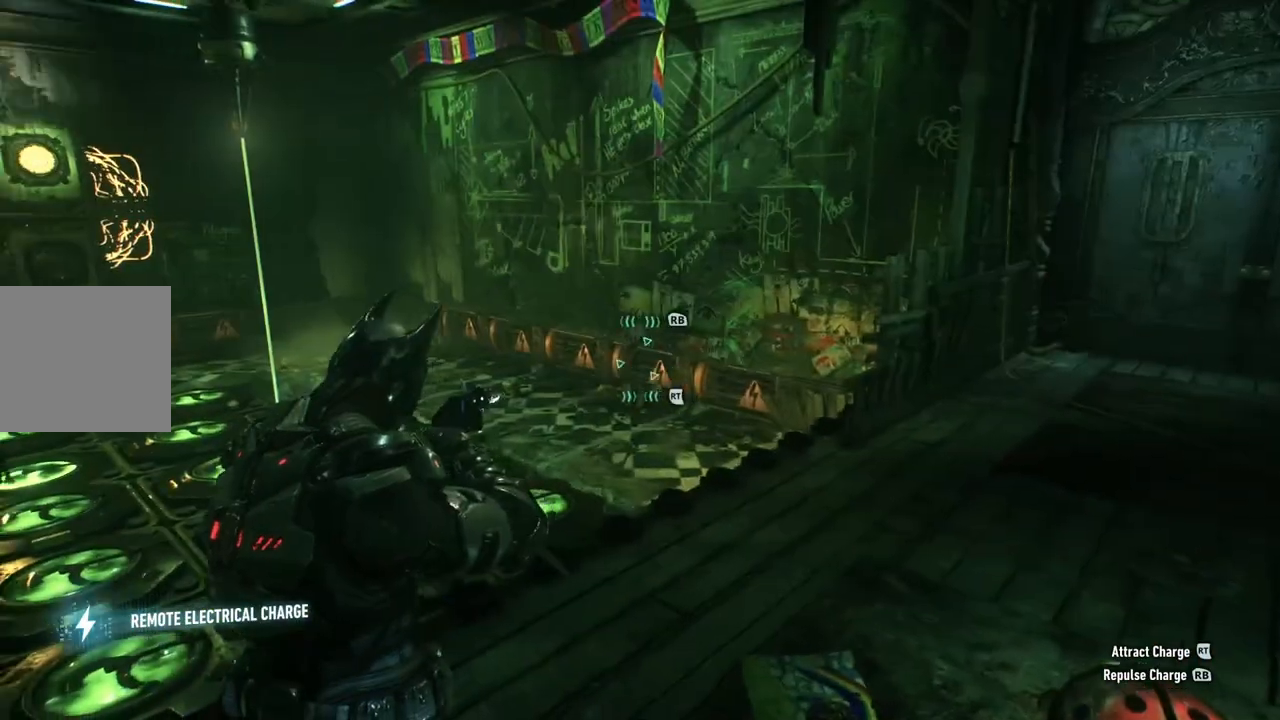
{"buttons": ["L2"], "left_stick": "center", "right_stick": "up-left", "events": [[67, "right_stick", "up-left"], [217, "right_stick", "center"], [383, "right_stick", "up-left"]]}
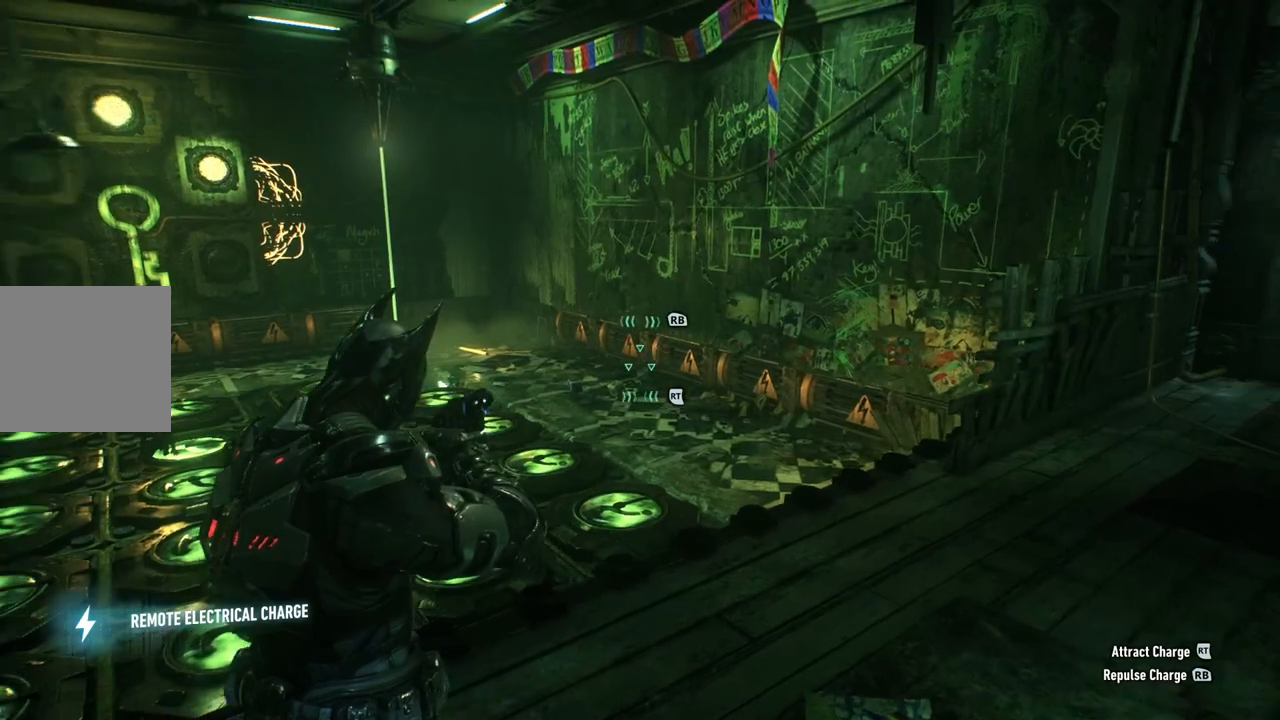
{"buttons": ["L2", "R1"], "left_stick": "center", "right_stick": "up-right", "events": [[50, "right_stick", "center"], [450, "right_stick", "up-right"], [483, "R1", "down"]]}
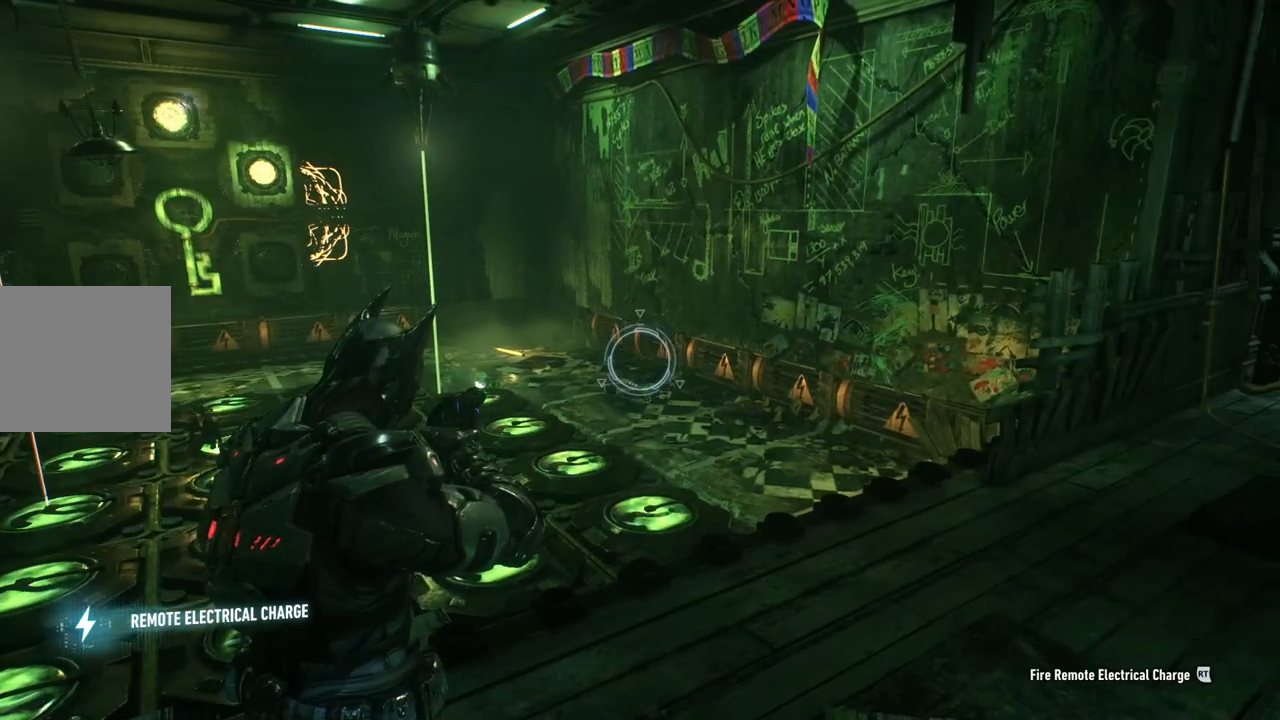
{"buttons": ["L2"], "left_stick": "center", "right_stick": "center", "events": [[117, "right_stick", "center"], [150, "R1", "up"]]}
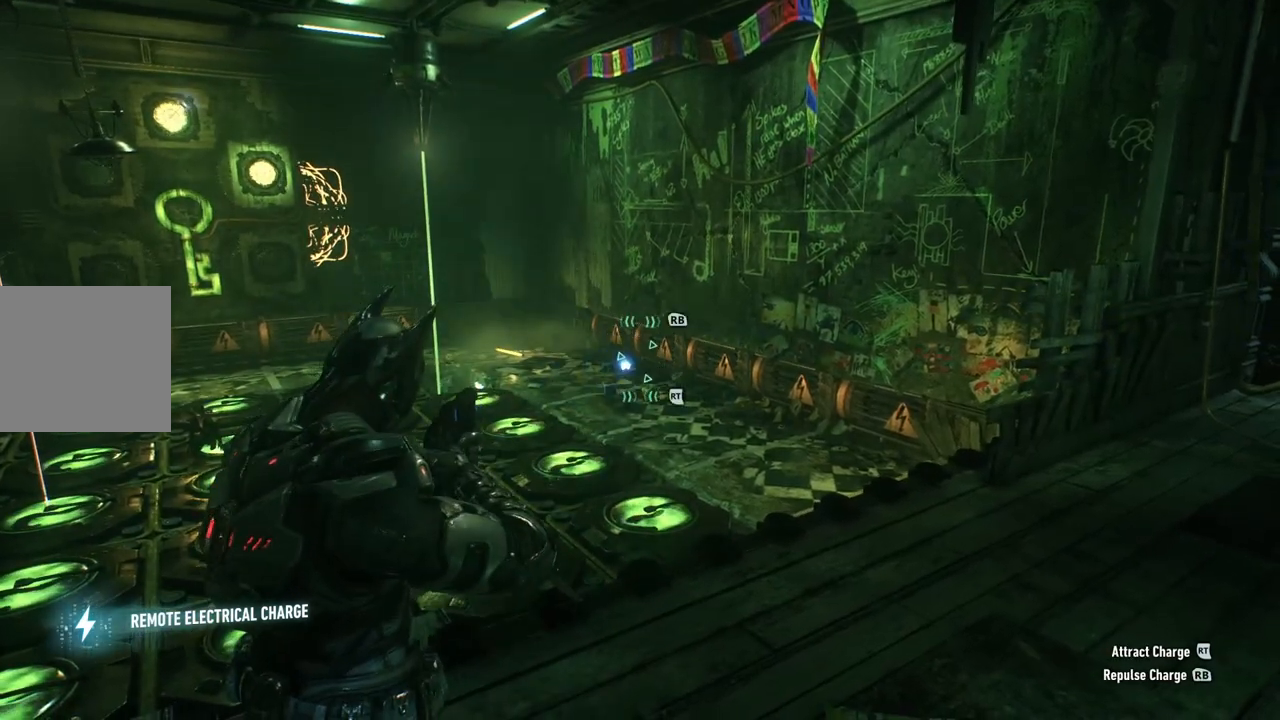
{"buttons": ["L2"], "left_stick": "center", "right_stick": "center", "events": [[317, "R1", "down"], [417, "R1", "up"]]}
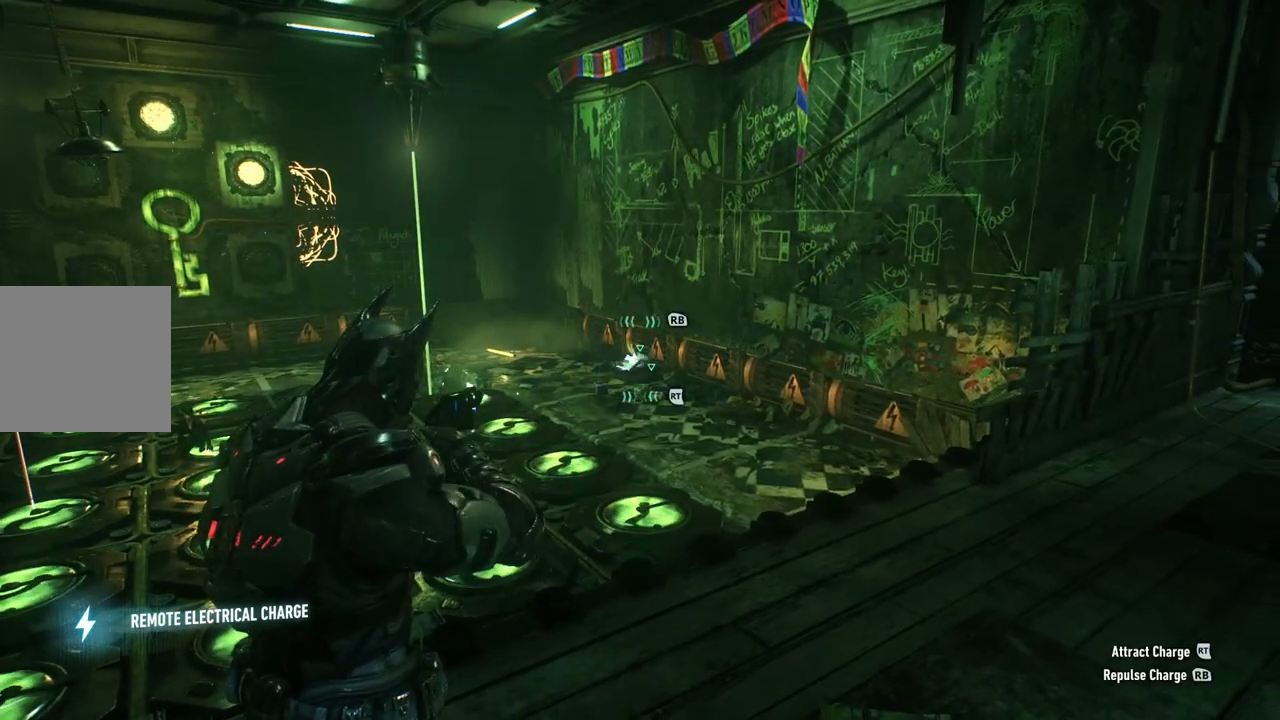
{"buttons": ["L2"], "left_stick": "center", "right_stick": "center", "events": [[150, "R1", "down"], [217, "R1", "up"]]}
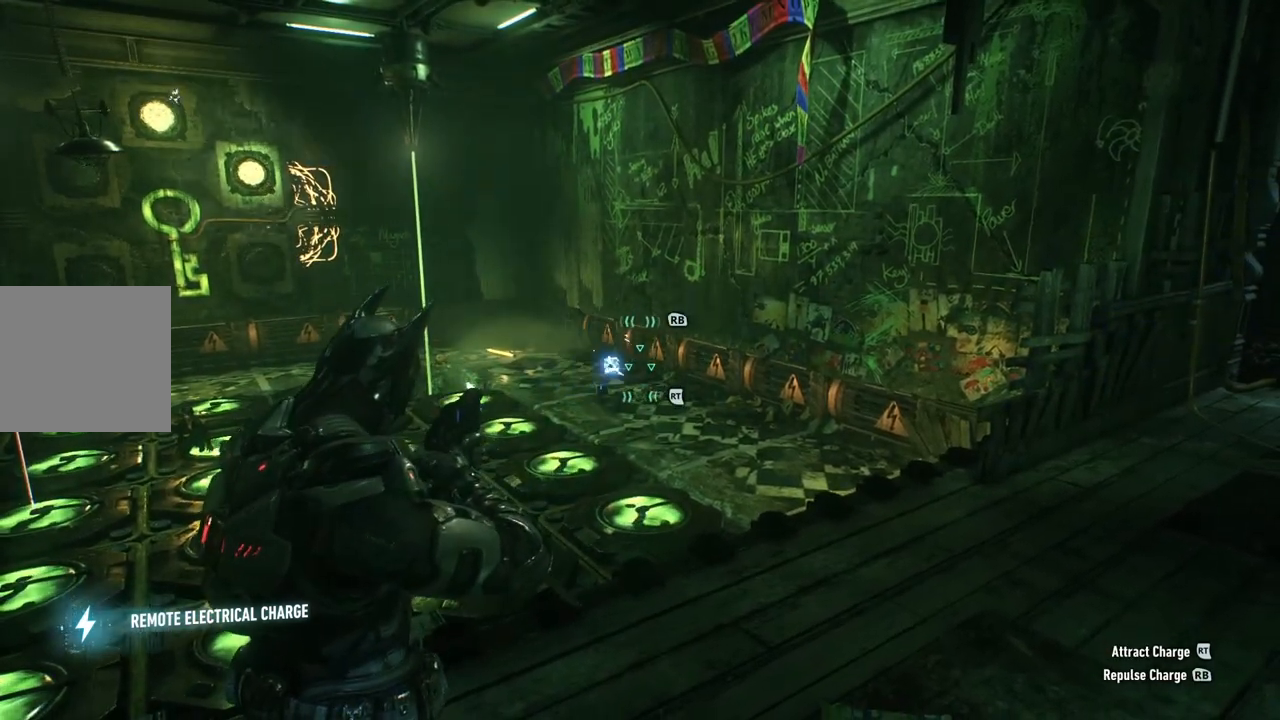
{"buttons": ["L2"], "left_stick": "center", "right_stick": "center", "events": []}
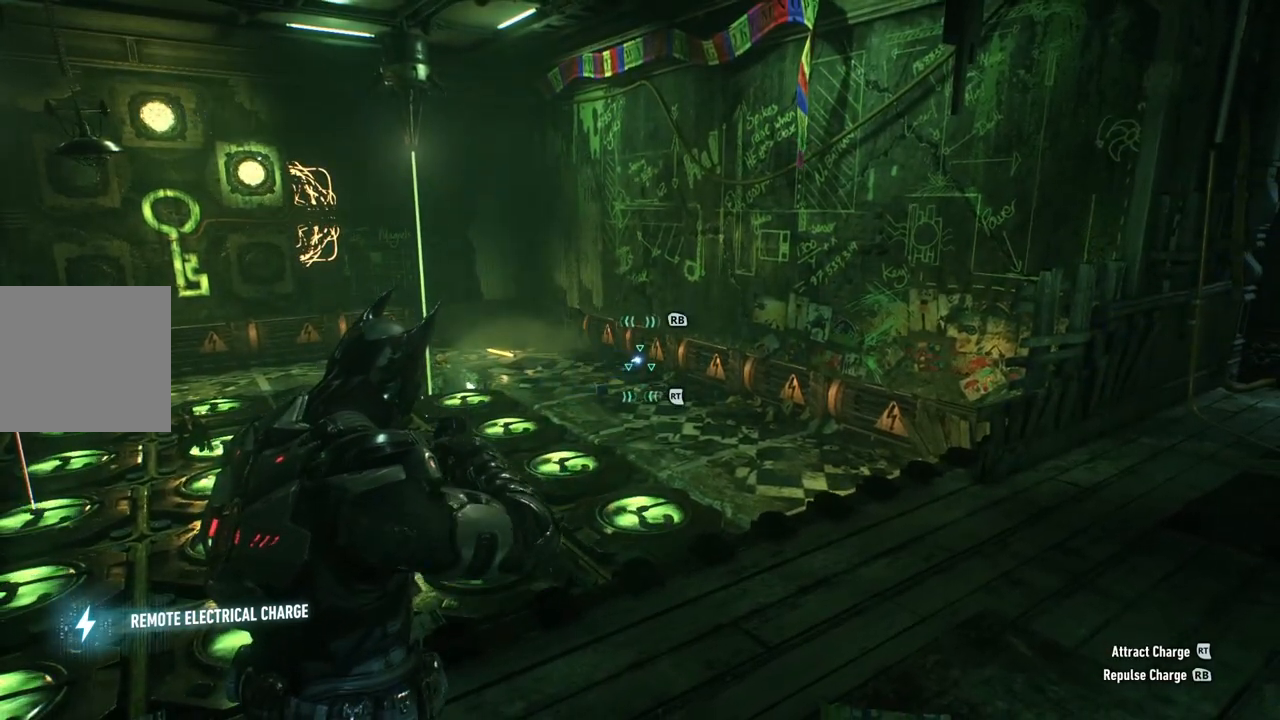
{"buttons": ["L2"], "left_stick": "center", "right_stick": "center", "events": []}
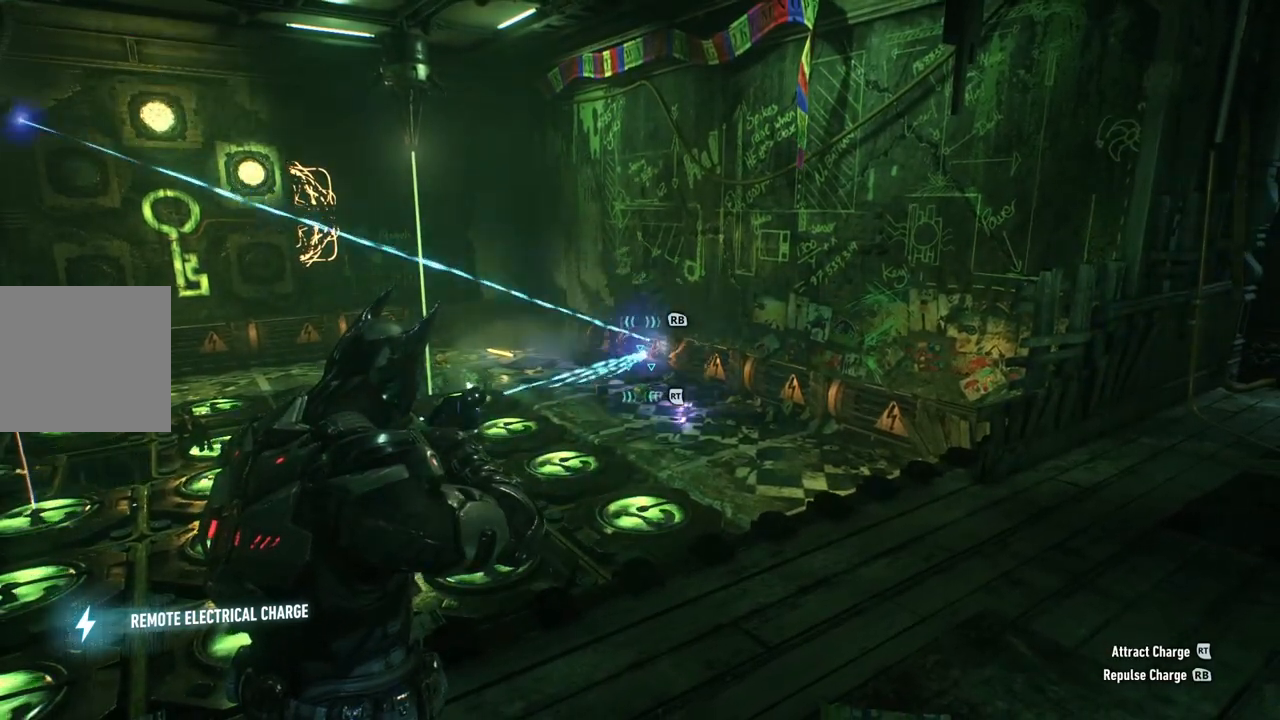
{"buttons": ["L2"], "left_stick": "center", "right_stick": "left", "events": [[283, "right_stick", "left"]]}
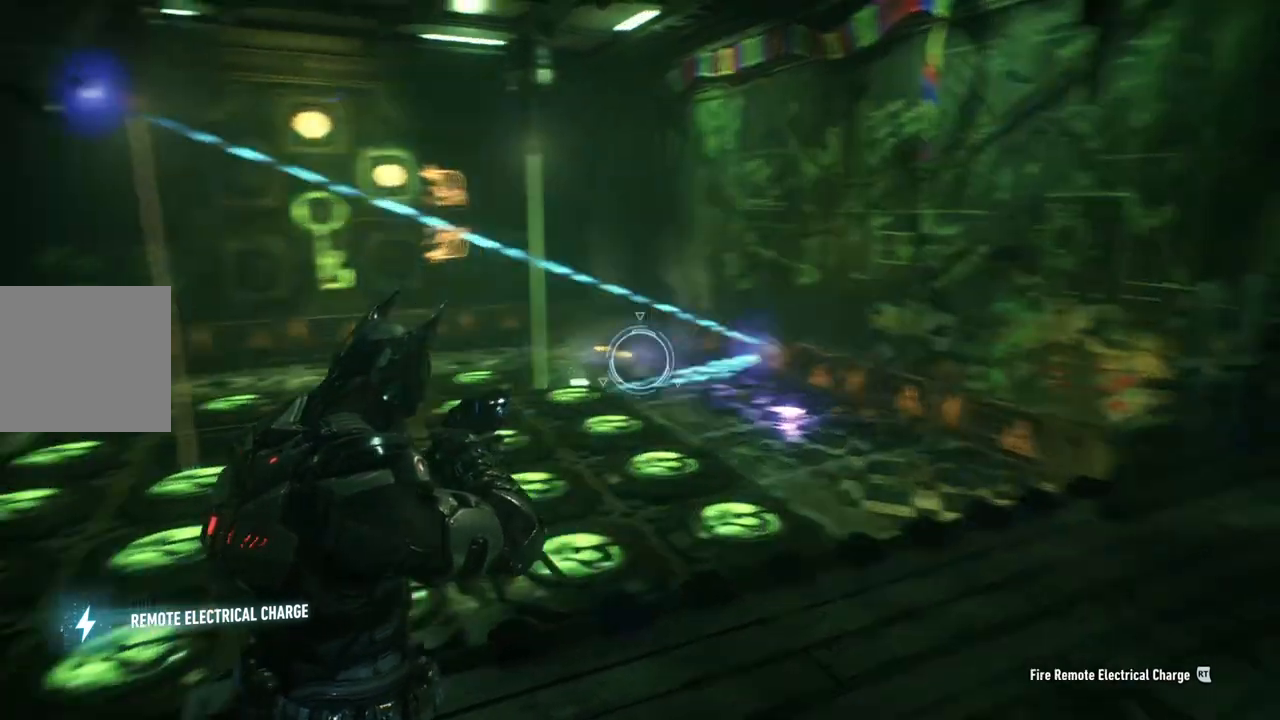
{"buttons": ["L2"], "left_stick": "center", "right_stick": "down-left", "events": [[33, "right_stick", "center"], [217, "right_stick", "down-left"]]}
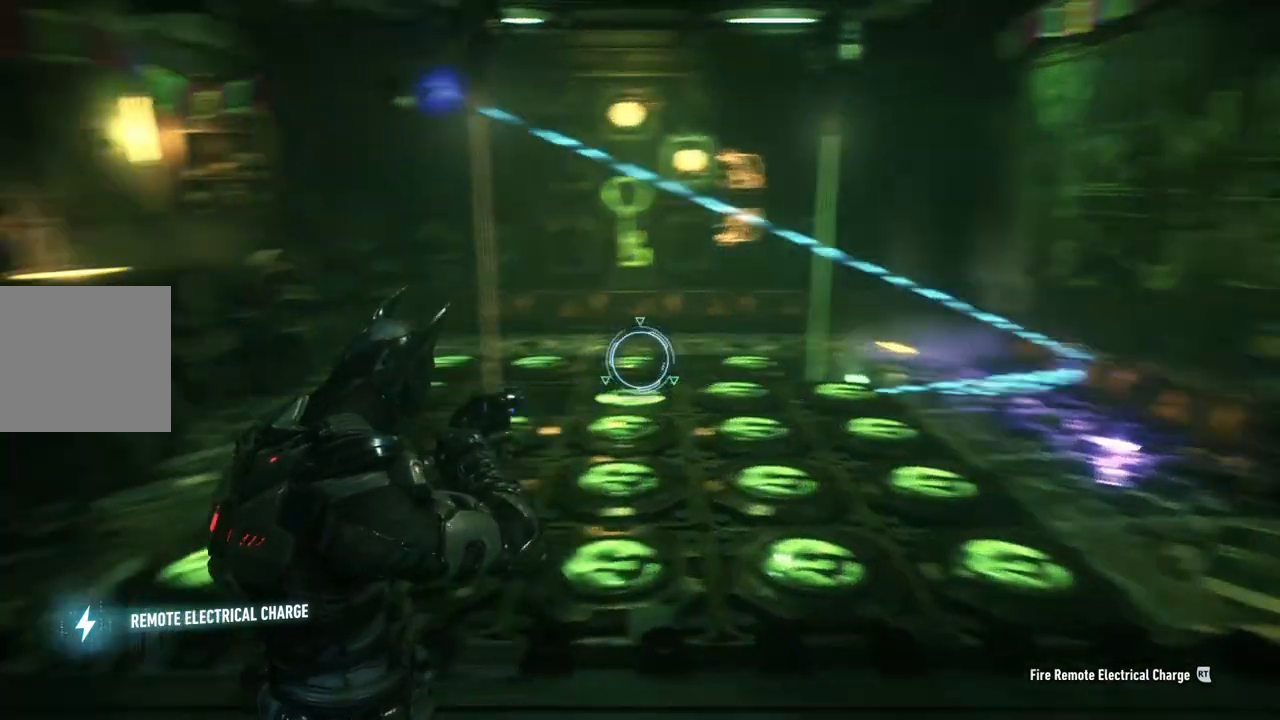
{"buttons": ["L2"], "left_stick": "center", "right_stick": "center", "events": [[17, "right_stick", "center"]]}
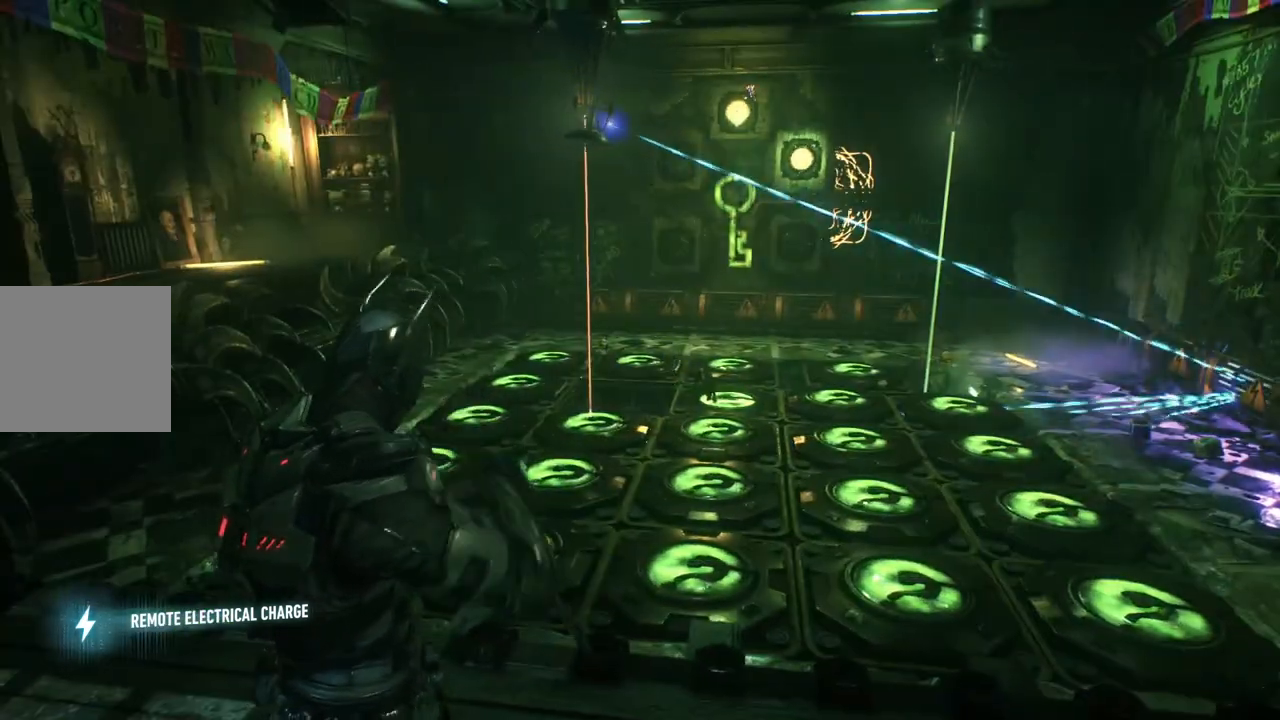
{"buttons": ["L2"], "left_stick": "center", "right_stick": "center", "events": [[283, "right_stick", "up-right"], [483, "right_stick", "center"]]}
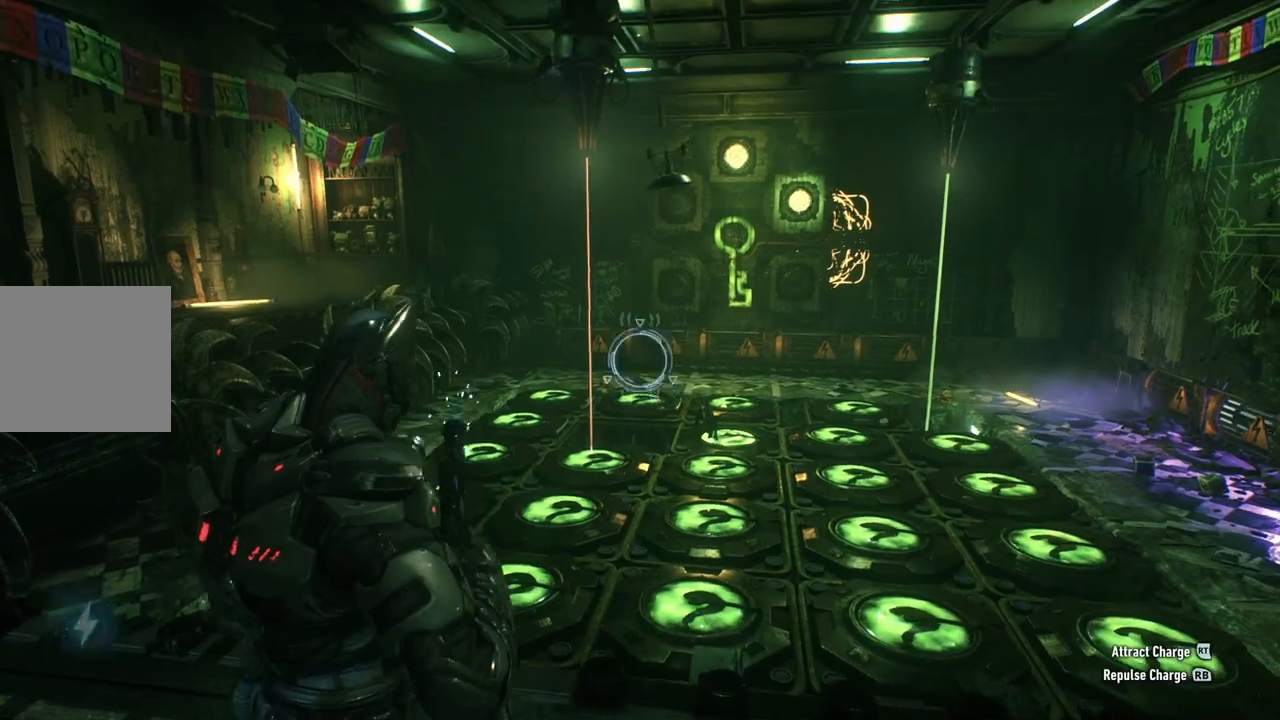
{"buttons": [], "left_stick": "center", "right_stick": "center", "events": [[417, "L2", "up"]]}
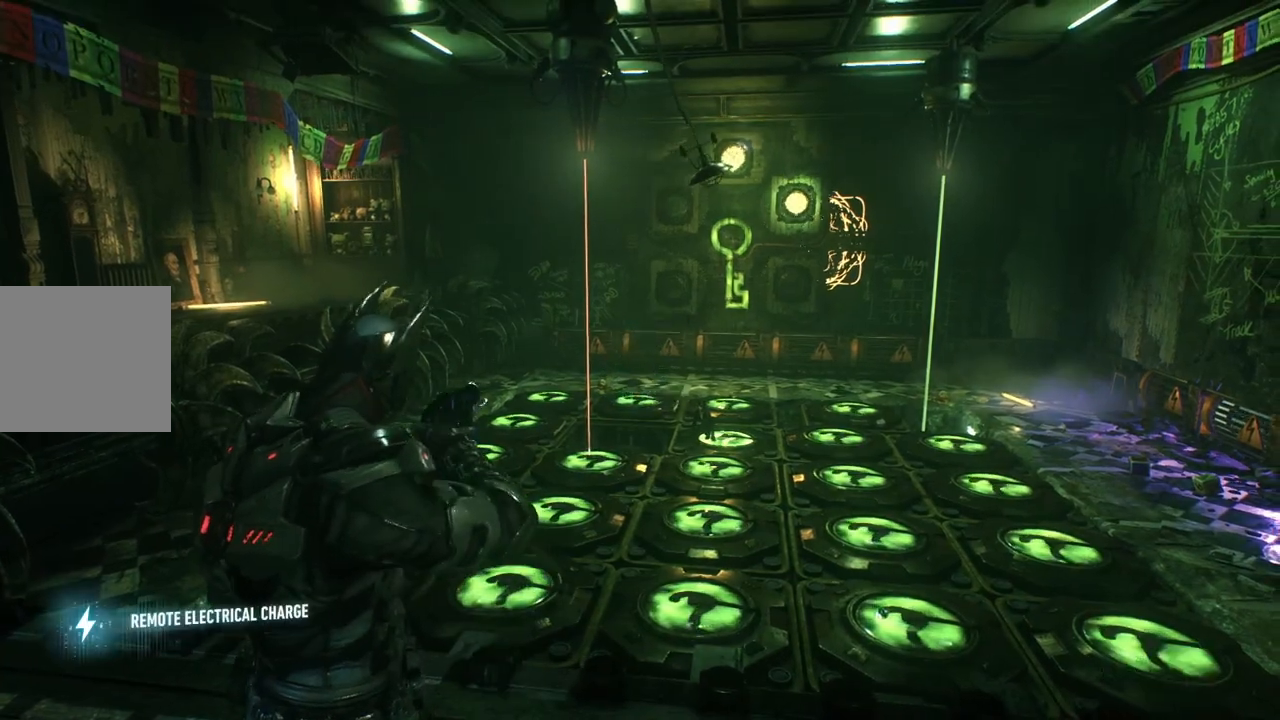
{"buttons": [], "left_stick": "center", "right_stick": "left", "events": [[83, "L1", "down"], [217, "L1", "up"], [350, "right_stick", "left"]]}
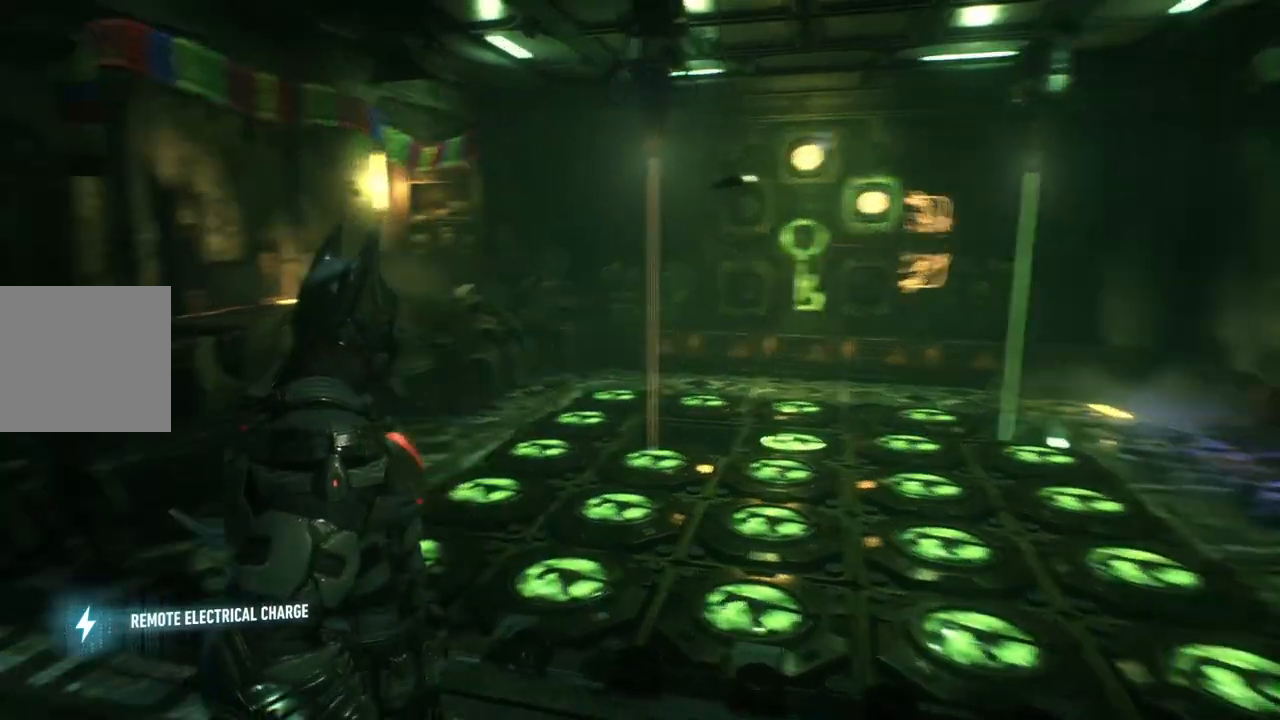
{"buttons": [], "left_stick": "center", "right_stick": "center", "events": [[50, "right_stick", "center"], [167, "L1", "down"], [417, "L1", "up"]]}
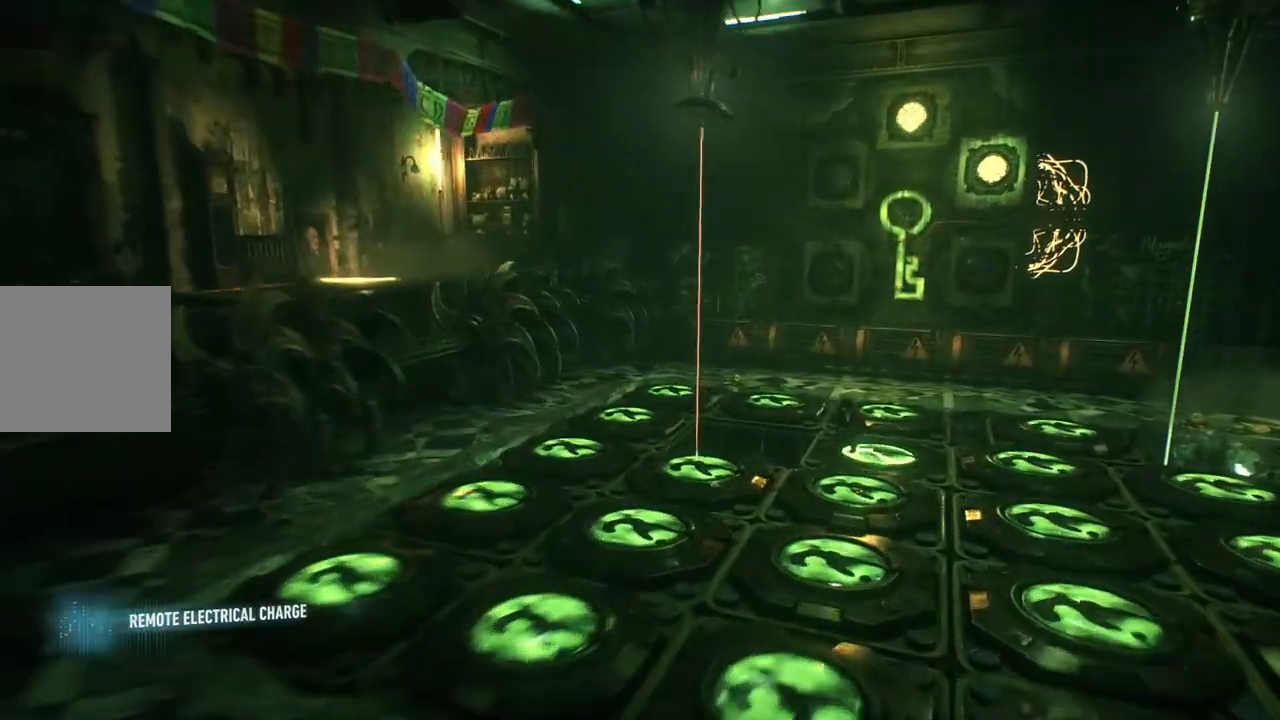
{"buttons": [], "left_stick": "down", "right_stick": "down-left", "events": [[117, "left_stick", "down"], [167, "right_stick", "down-left"]]}
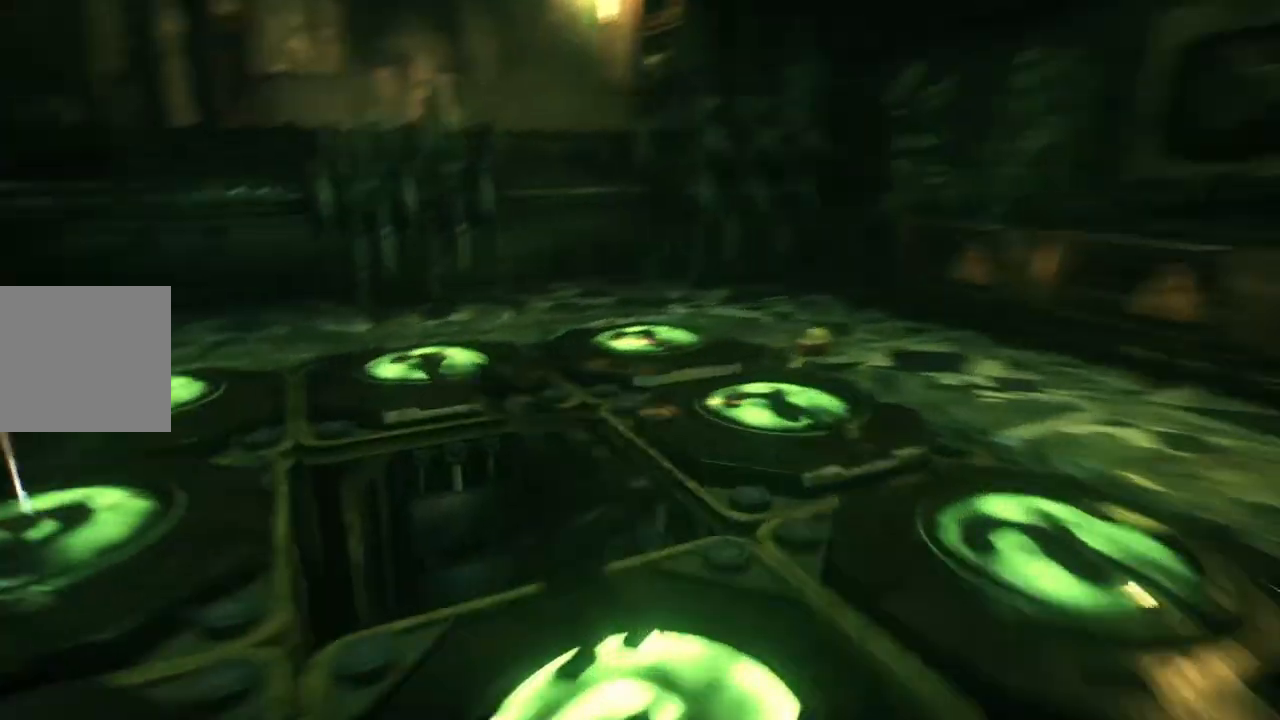
{"buttons": [], "left_stick": "up-left", "right_stick": "center", "events": [[50, "left_stick", "down-left"], [83, "right_stick", "left"], [183, "left_stick", "left"], [250, "right_stick", "center"], [417, "left_stick", "up-left"]]}
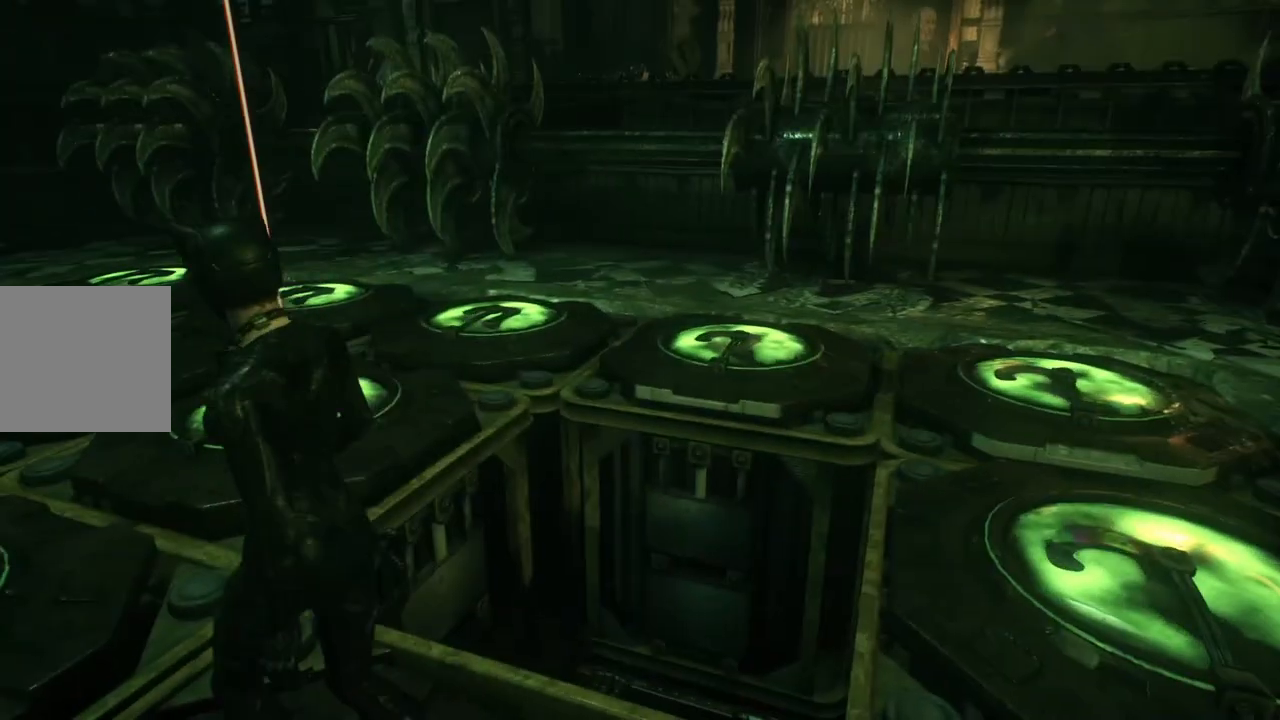
{"buttons": ["A"], "left_stick": "up-left", "right_stick": "center", "events": [[233, "A", "down"]]}
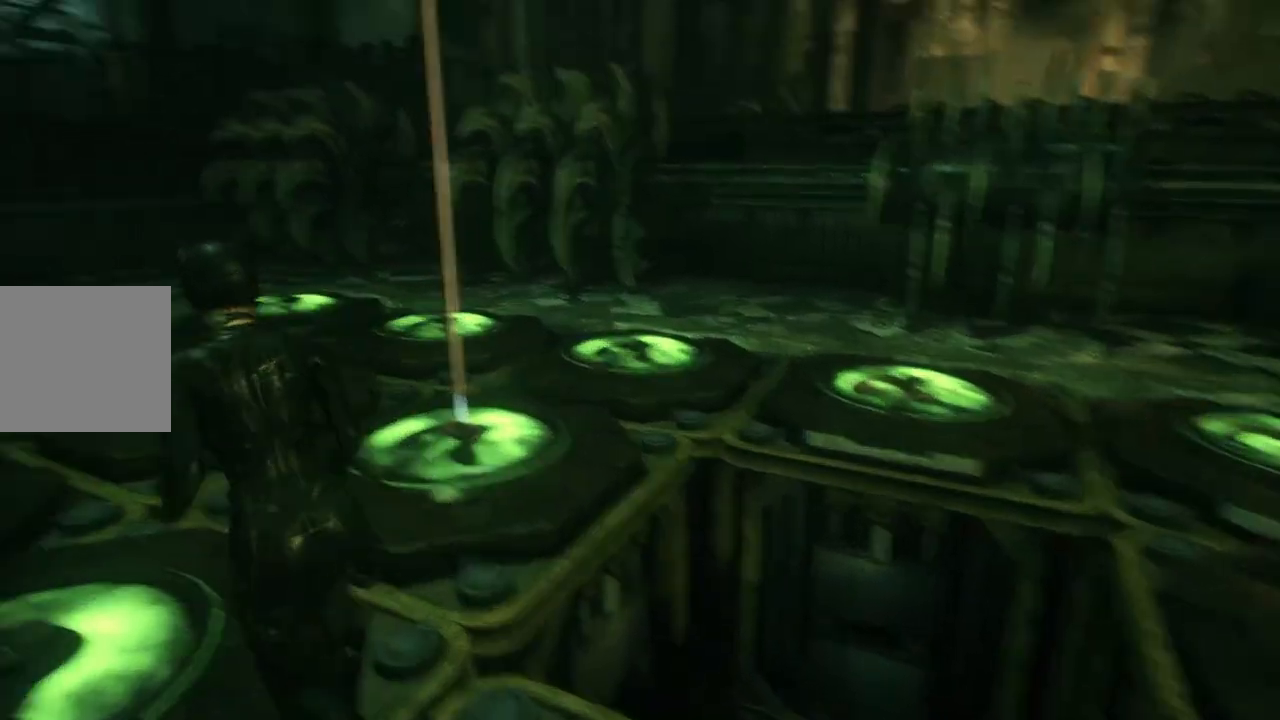
{"buttons": [], "left_stick": "right", "right_stick": "center", "events": [[217, "left_stick", "up"], [317, "A", "up"], [450, "left_stick", "right"]]}
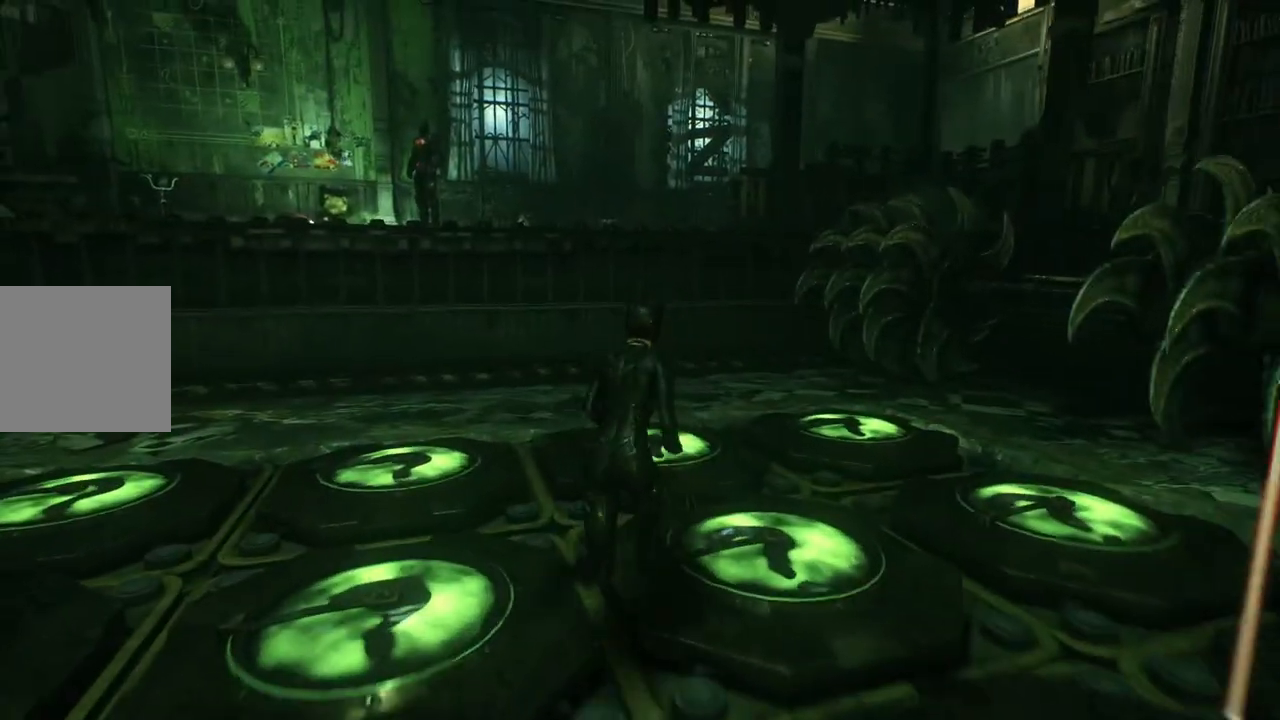
{"buttons": [], "left_stick": "center", "right_stick": "down-right", "events": [[50, "right_stick", "down-right"], [183, "left_stick", "center"]]}
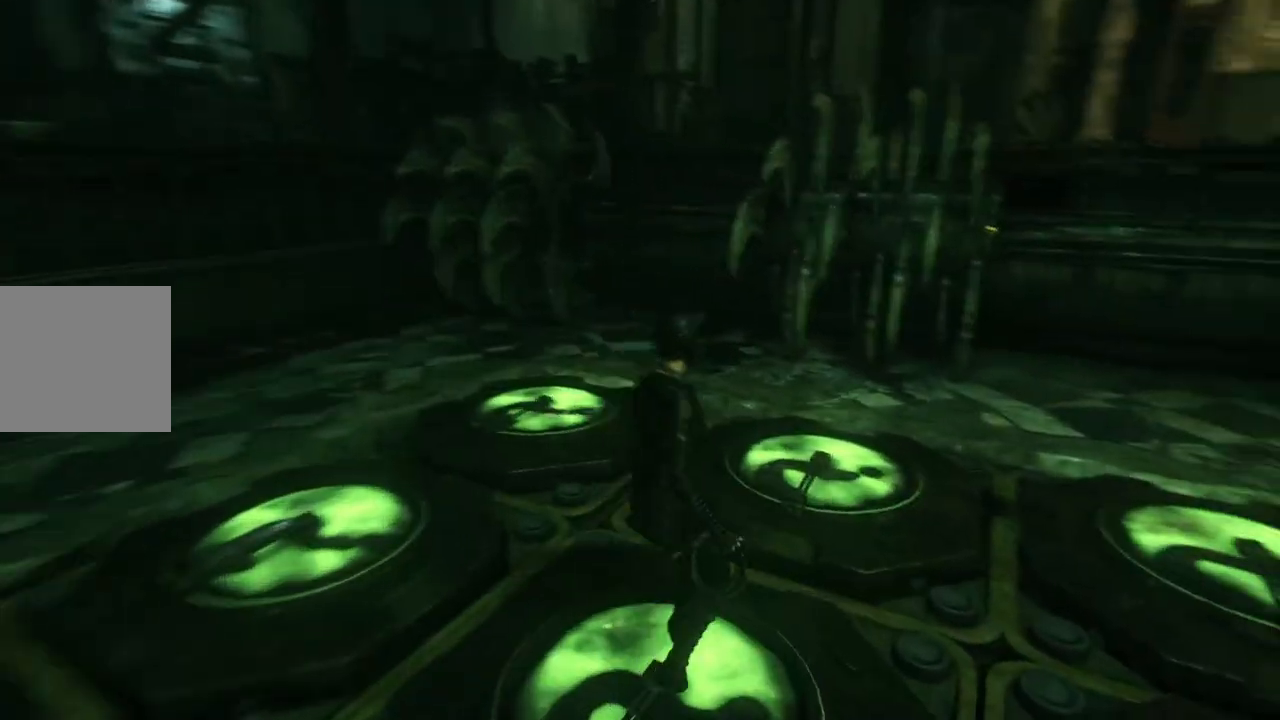
{"buttons": [], "left_stick": "center", "right_stick": "right", "events": [[117, "L1", "down"], [200, "L1", "up"], [217, "left_stick", "down-left"], [283, "right_stick", "center"], [367, "left_stick", "center"], [500, "right_stick", "right"]]}
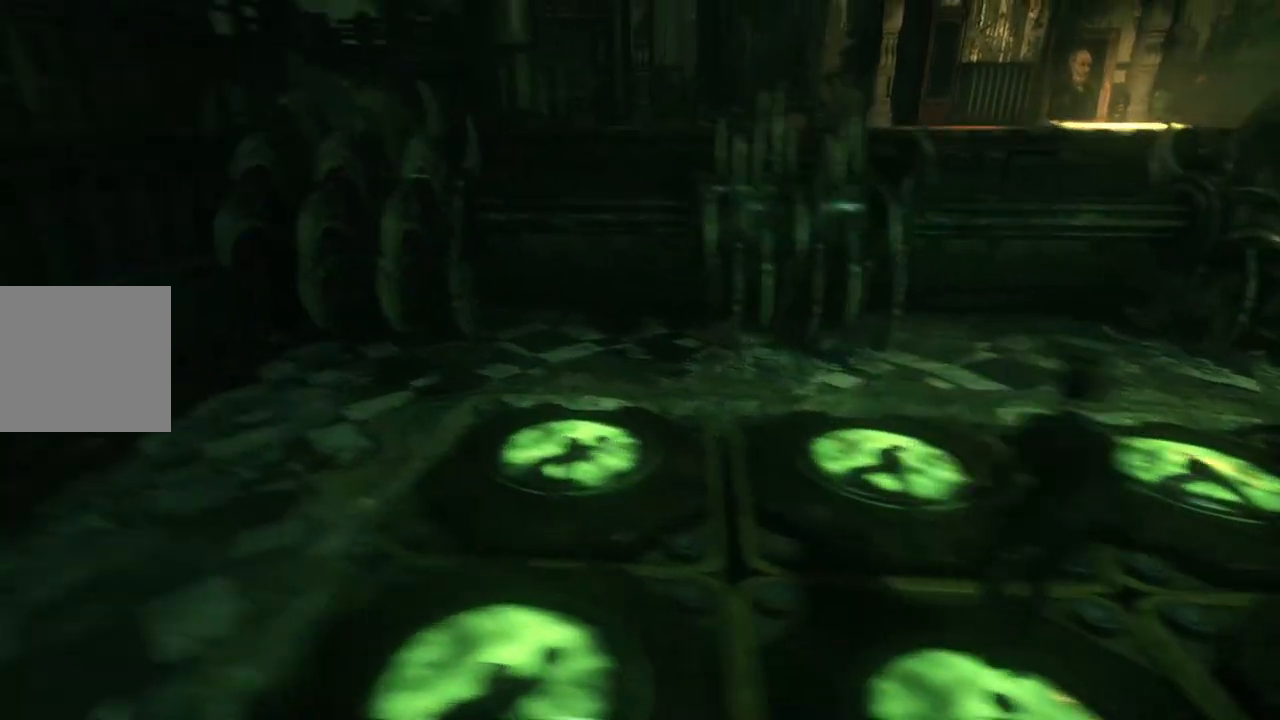
{"buttons": [], "left_stick": "center", "right_stick": "center", "events": [[383, "right_stick", "center"]]}
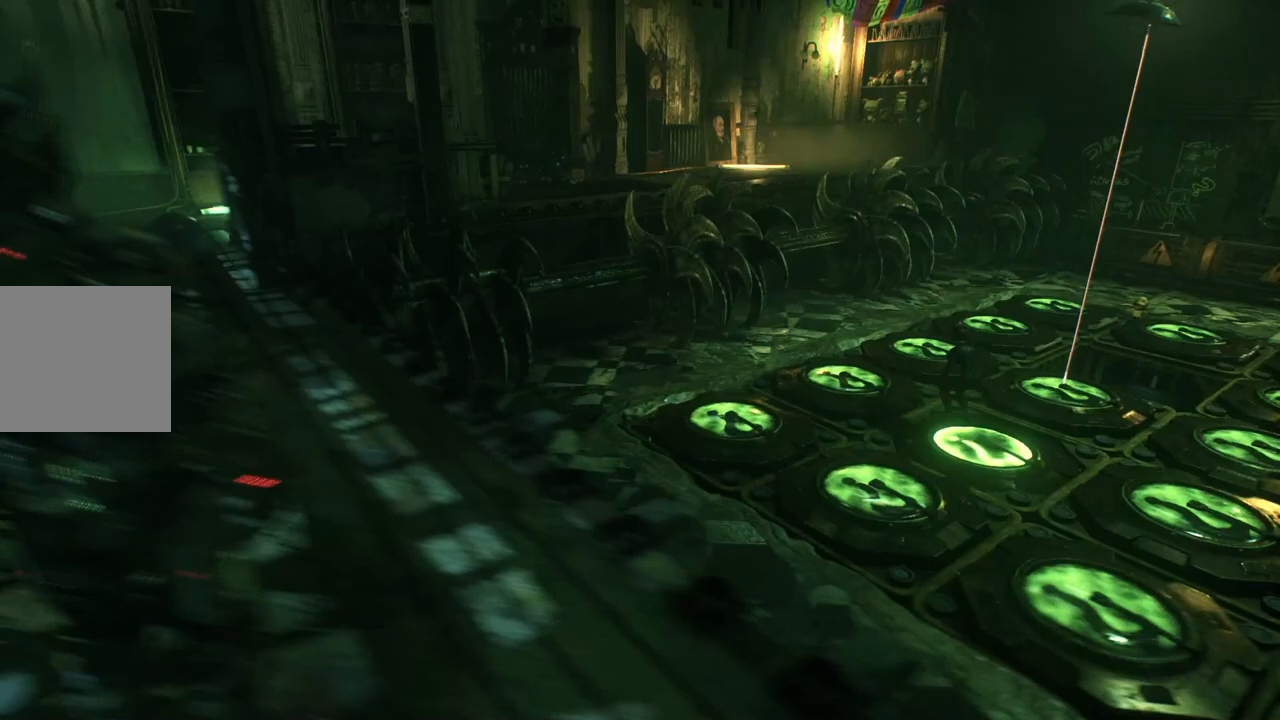
{"buttons": ["L2"], "left_stick": "center", "right_stick": "up-right", "events": [[117, "right_stick", "right"], [300, "right_stick", "up-right"], [317, "L2", "down"]]}
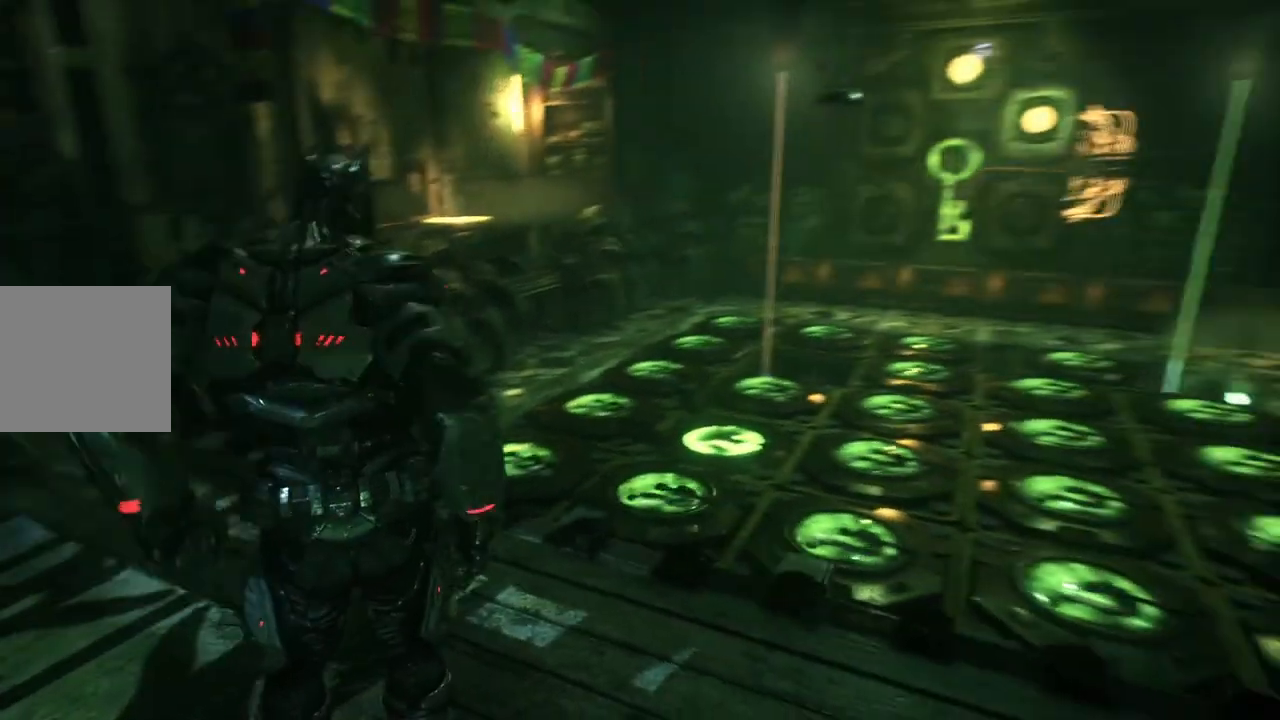
{"buttons": ["L2"], "left_stick": "center", "right_stick": "up-right", "events": [[150, "right_stick", "right"], [367, "right_stick", "up-right"]]}
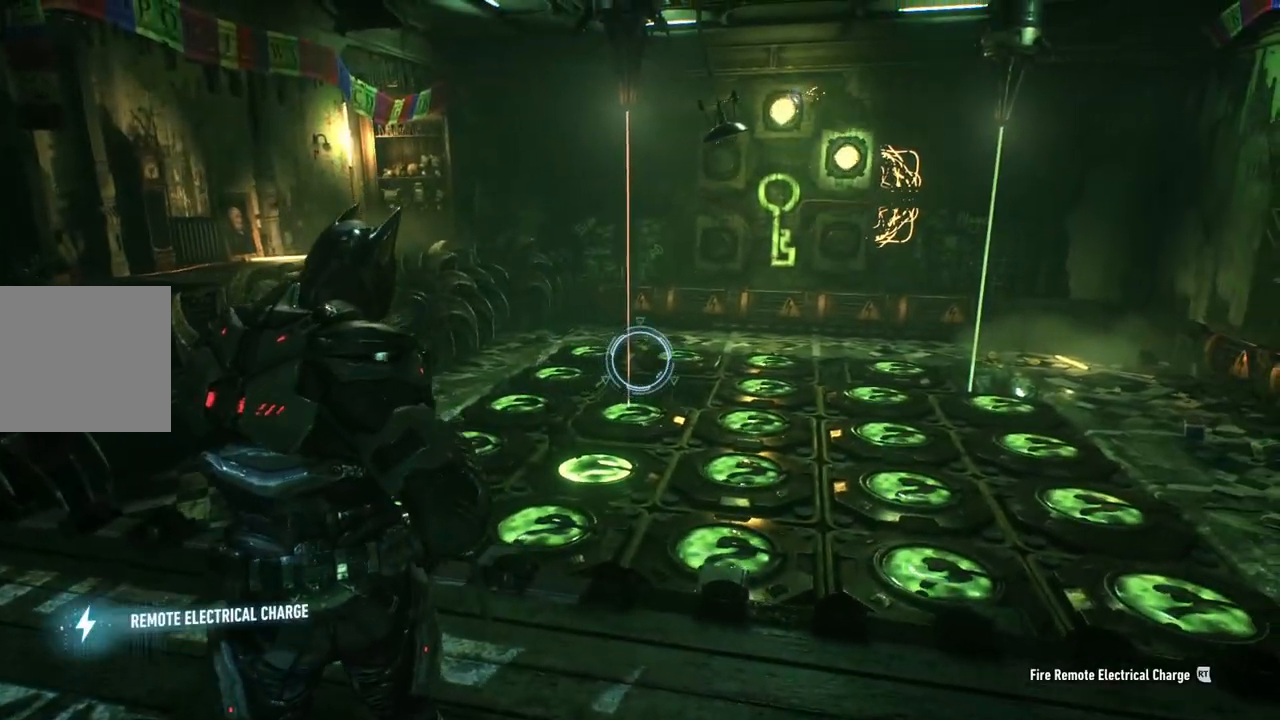
{"buttons": ["L2"], "left_stick": "center", "right_stick": "up-right", "events": []}
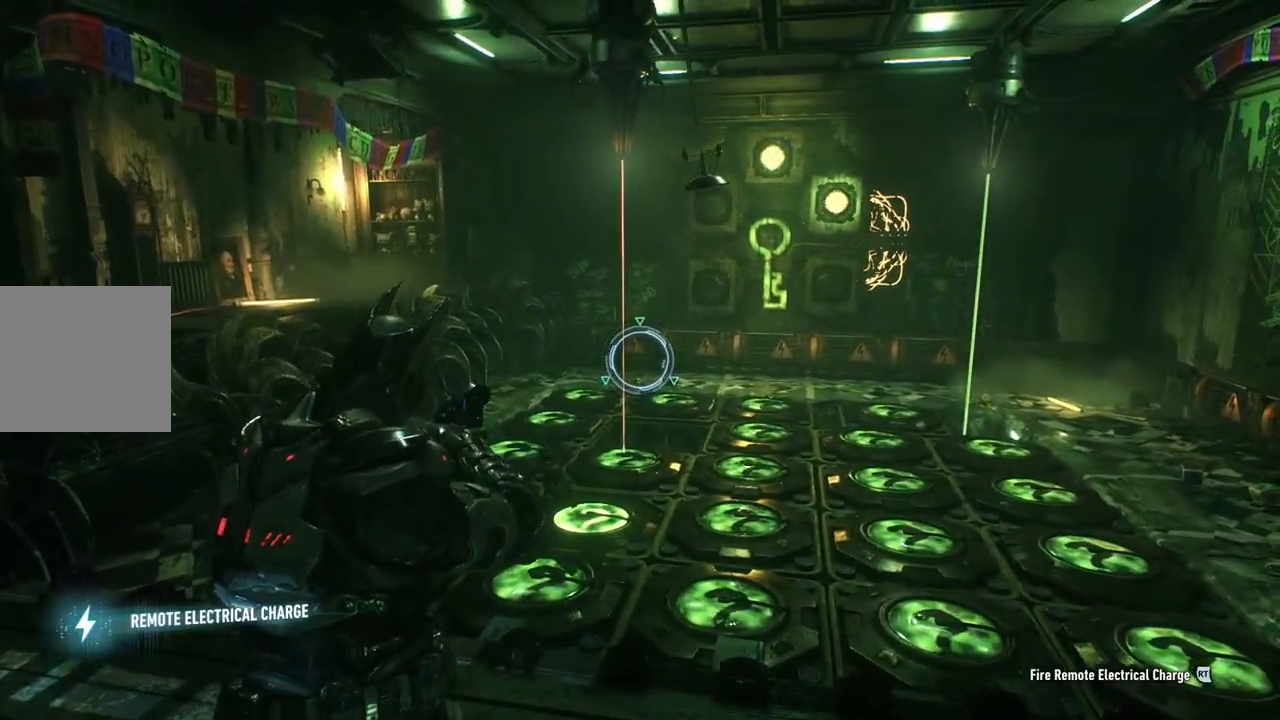
{"buttons": ["L2"], "left_stick": "center", "right_stick": "up", "events": [[267, "right_stick", "center"], [400, "right_stick", "up"]]}
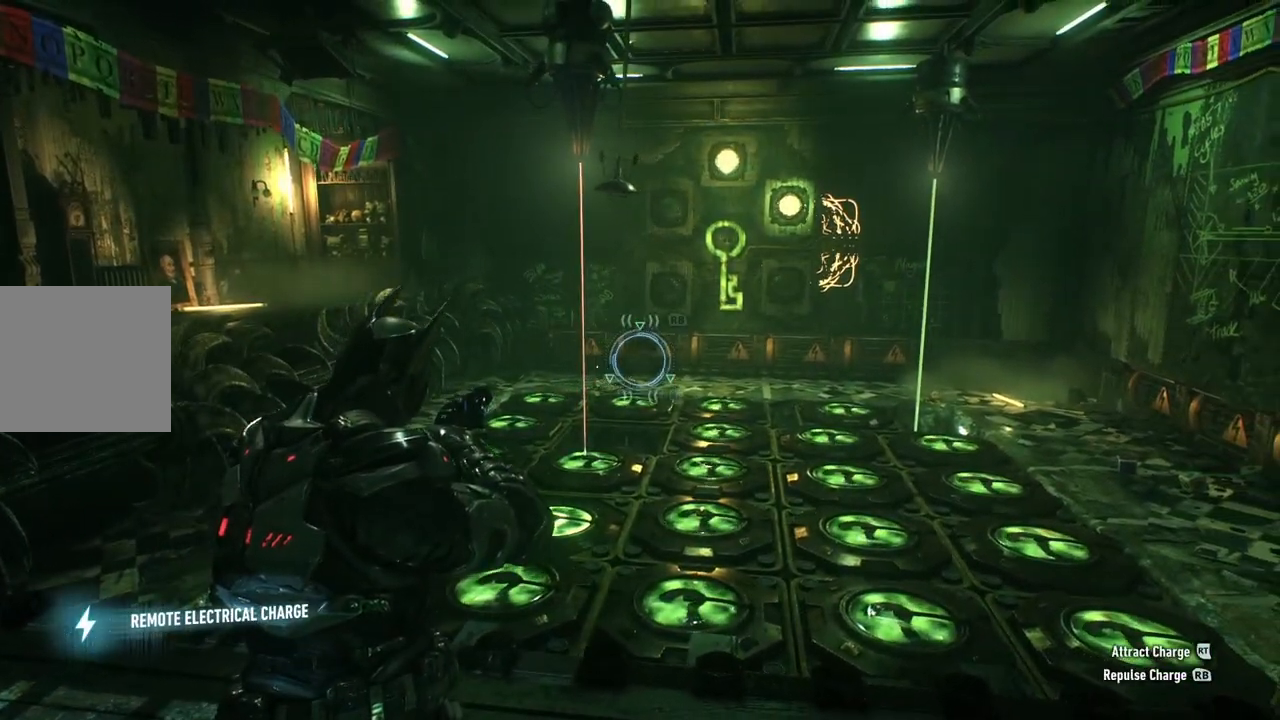
{"buttons": ["L2", "R2"], "left_stick": "center", "right_stick": "center", "events": [[17, "right_stick", "center"], [383, "R2", "down"]]}